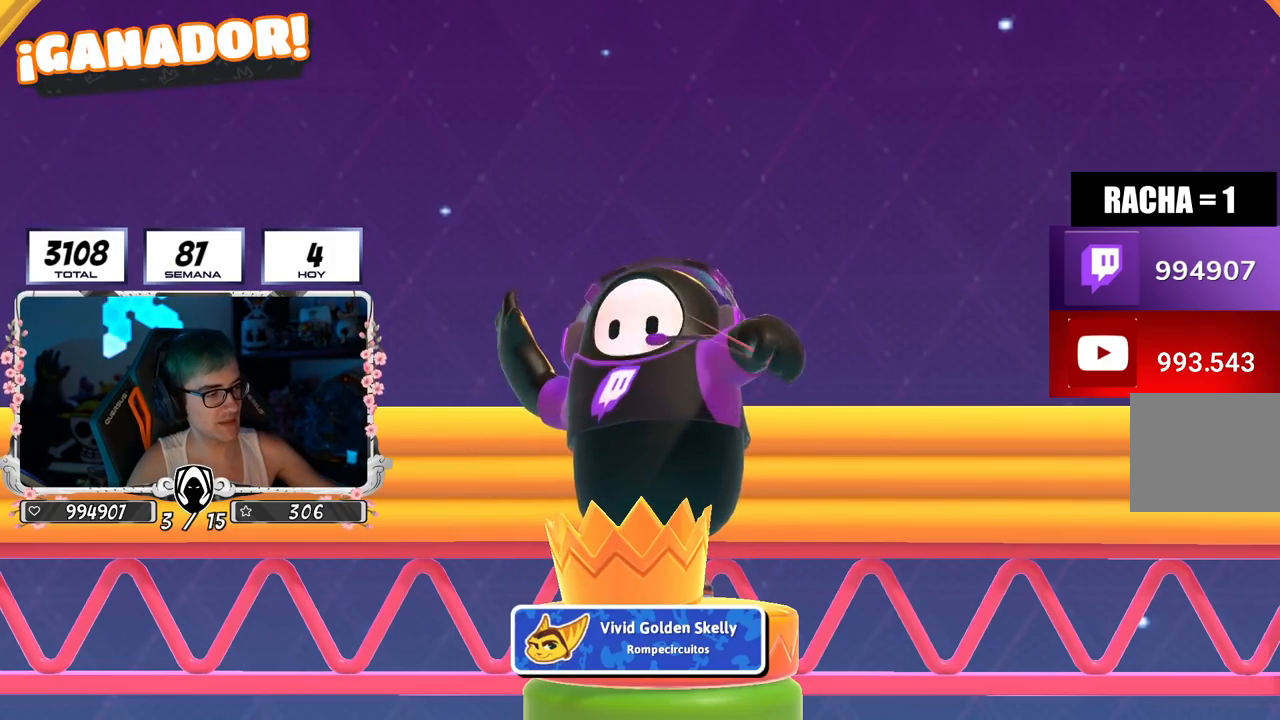
Gameplay with a controller (PlayStation layout); each line is a JSON object with the inputs held at the frame after it. "events" lists button and stick changes between this image and that frame as [ms after this image, input, new state], when the widget could be followed in between.
{"buttons": [], "left_stick": "center", "right_stick": "center", "events": [[267, "right_stick", "right"], [367, "right_stick", "center"]]}
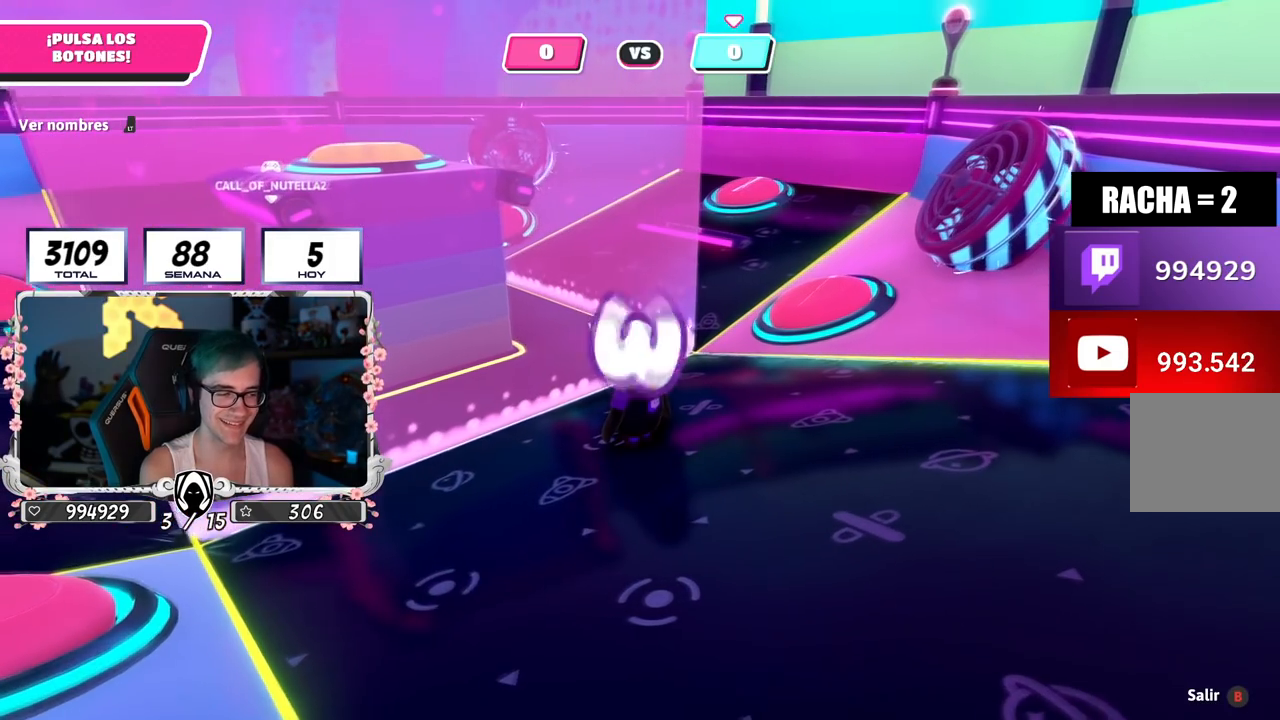
{"buttons": ["L2"], "left_stick": "center", "right_stick": "center", "events": [[184, "L2", "down"], [351, "L2", "up"], [501, "L2", "down"]]}
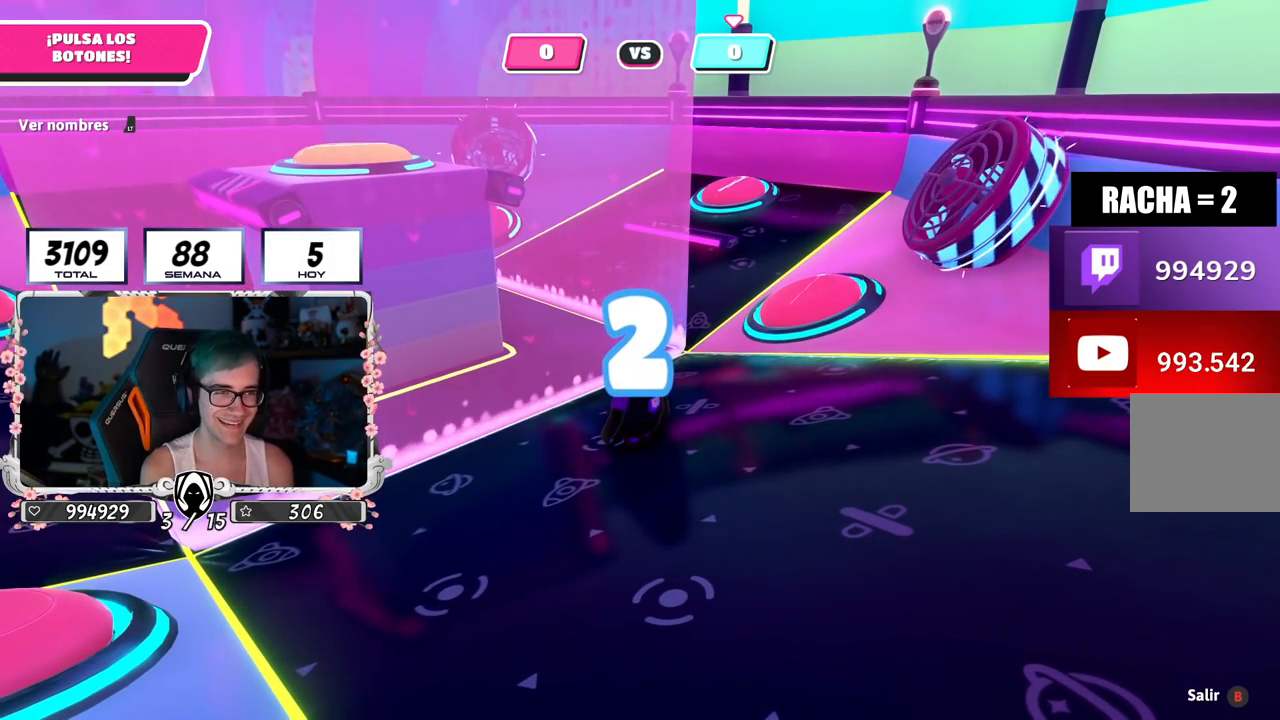
{"buttons": [], "left_stick": "right", "right_stick": "center", "events": [[117, "L2", "up"], [233, "L2", "down"], [400, "L2", "up"], [450, "left_stick", "right"]]}
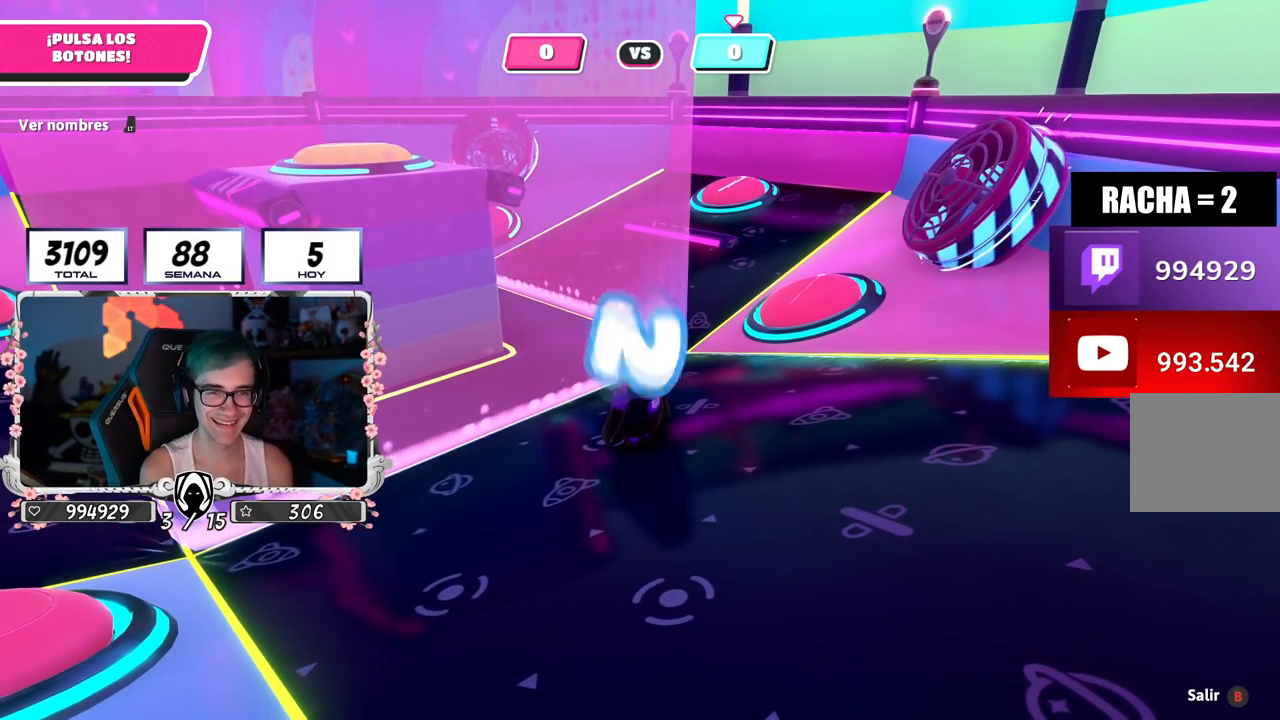
{"buttons": [], "left_stick": "up", "right_stick": "down", "events": [[17, "right_stick", "down-right"], [34, "left_stick", "up-right"], [150, "right_stick", "center"], [217, "left_stick", "up"], [367, "left_stick", "up-right"], [484, "left_stick", "up"], [501, "right_stick", "down"]]}
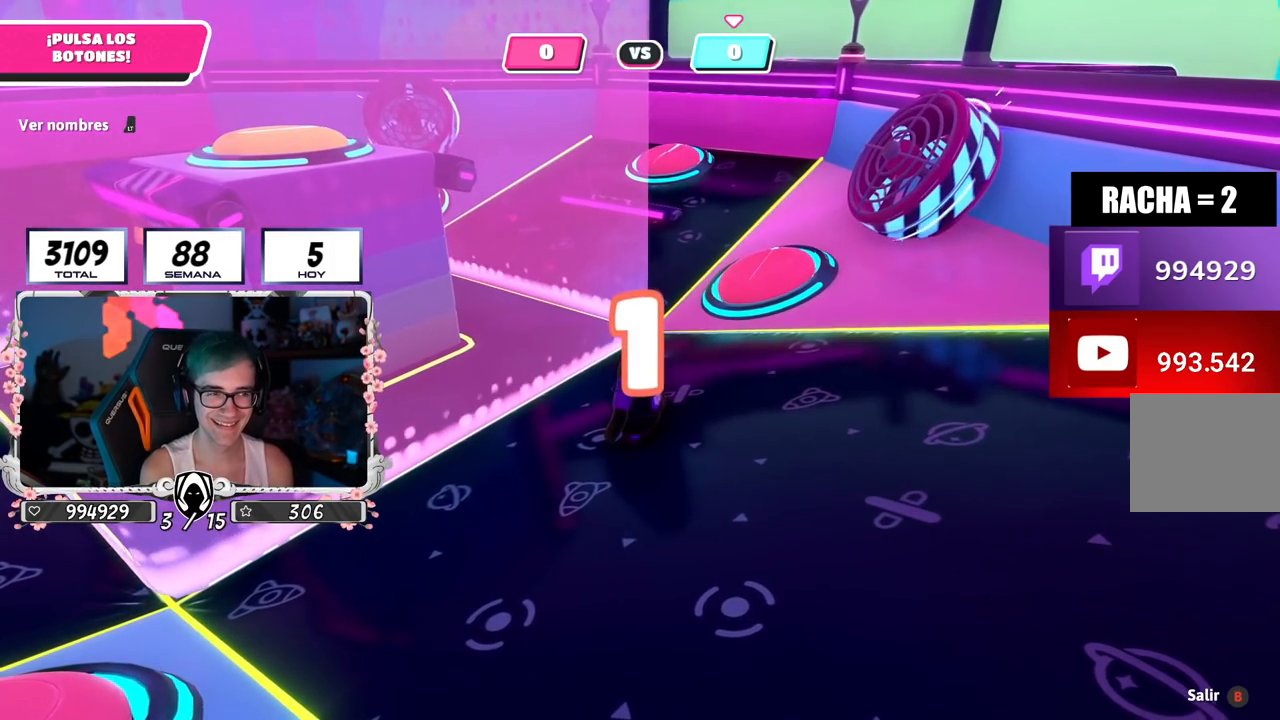
{"buttons": [], "left_stick": "up", "right_stick": "center", "events": [[117, "right_stick", "center"], [350, "left_stick", "up-right"], [450, "left_stick", "up"]]}
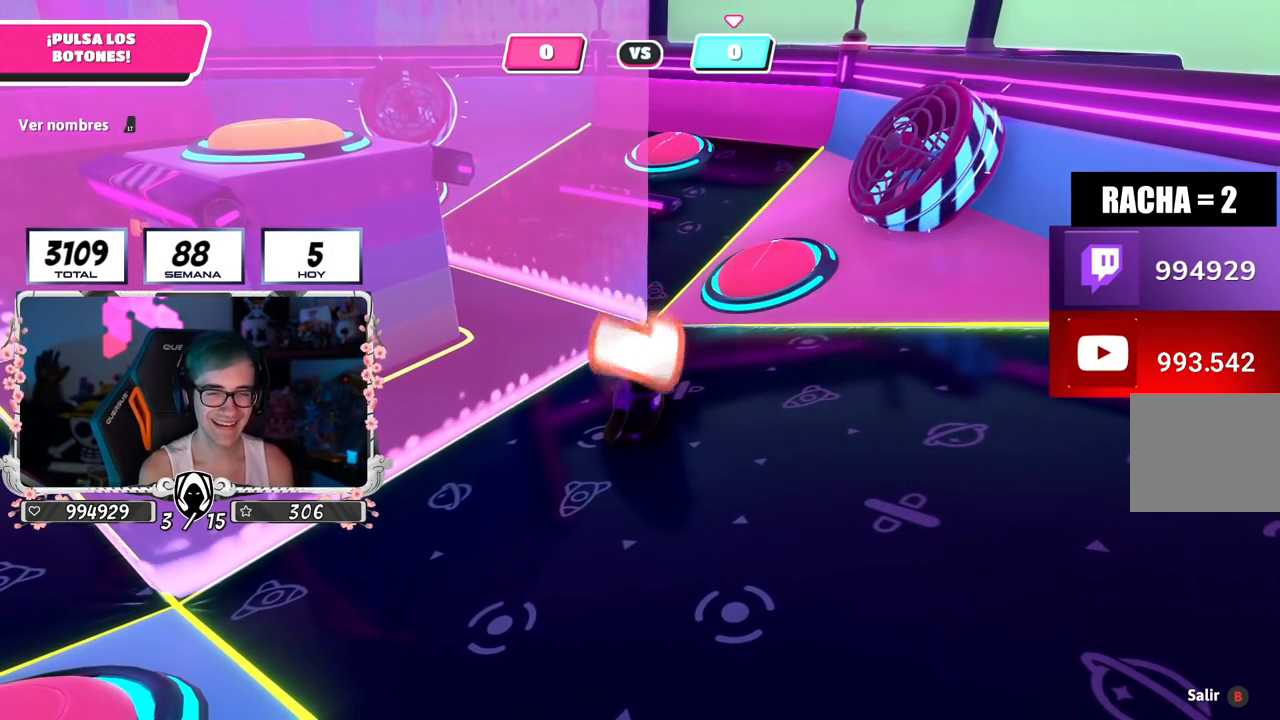
{"buttons": [], "left_stick": "up-right", "right_stick": "down", "events": [[84, "left_stick", "up-right"], [184, "right_stick", "down"], [200, "left_stick", "up"], [301, "left_stick", "up-right"]]}
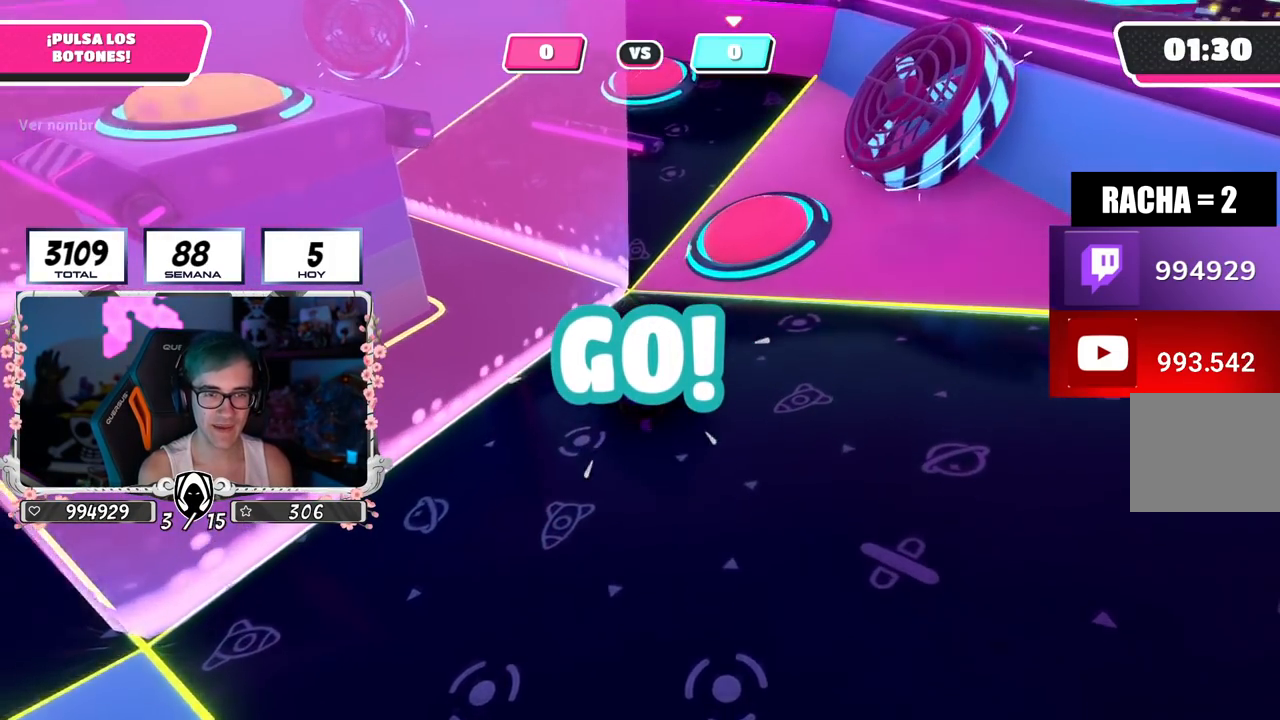
{"buttons": ["CROSS"], "left_stick": "up-right", "right_stick": "center", "events": [[16, "right_stick", "center"], [434, "CROSS", "down"]]}
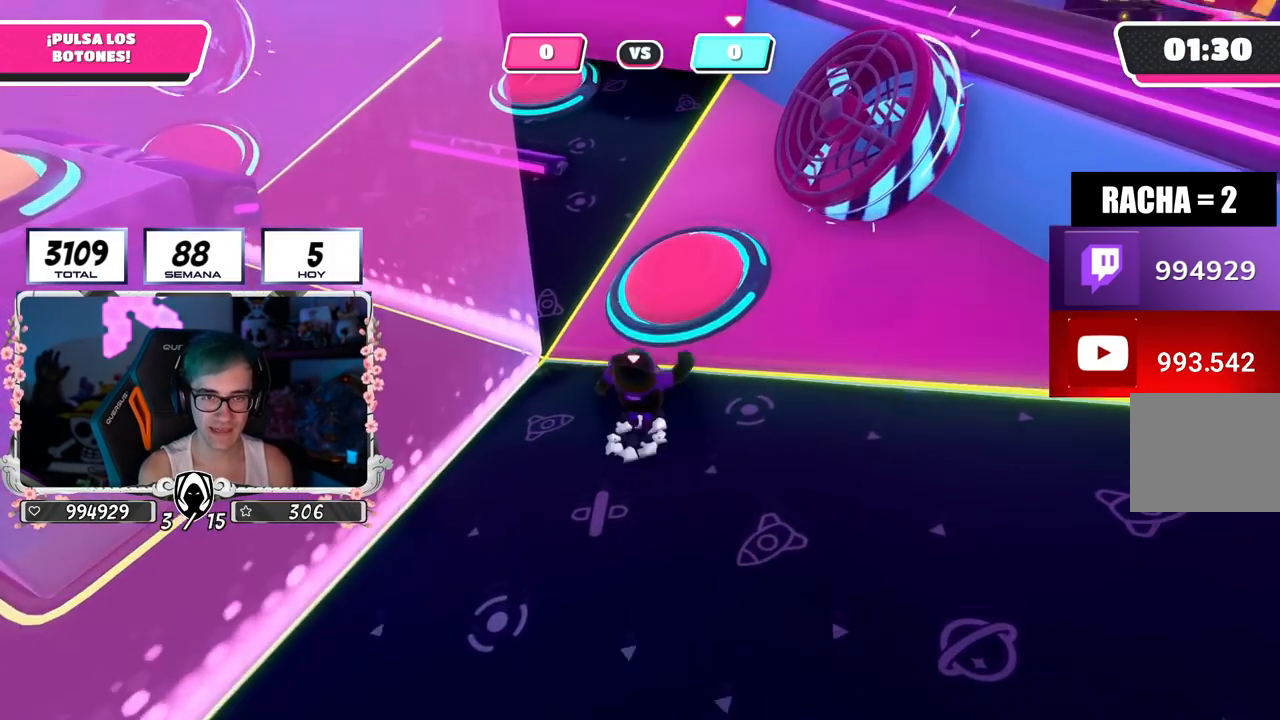
{"buttons": [], "left_stick": "right", "right_stick": "center", "events": [[67, "CROSS", "up"], [484, "left_stick", "right"]]}
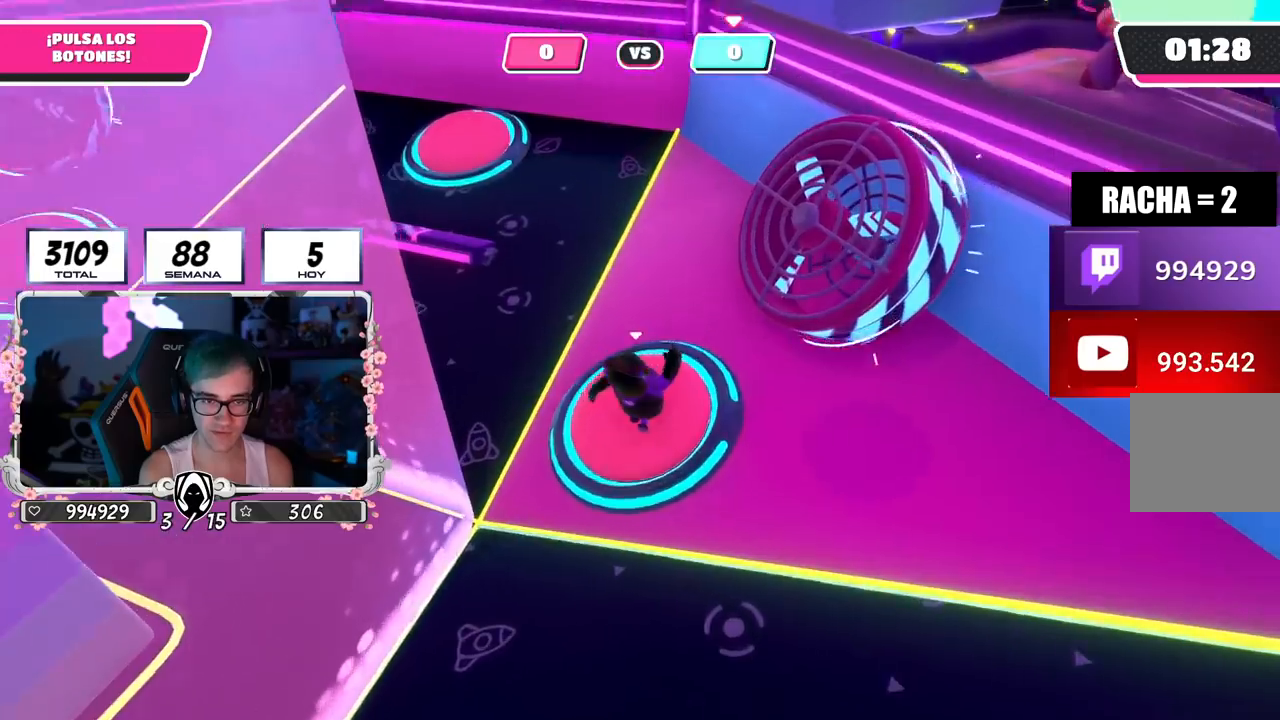
{"buttons": [], "left_stick": "up-left", "right_stick": "left", "events": [[133, "CROSS", "down"], [200, "left_stick", "left"], [217, "CROSS", "up"], [250, "right_stick", "left"], [484, "left_stick", "up-left"]]}
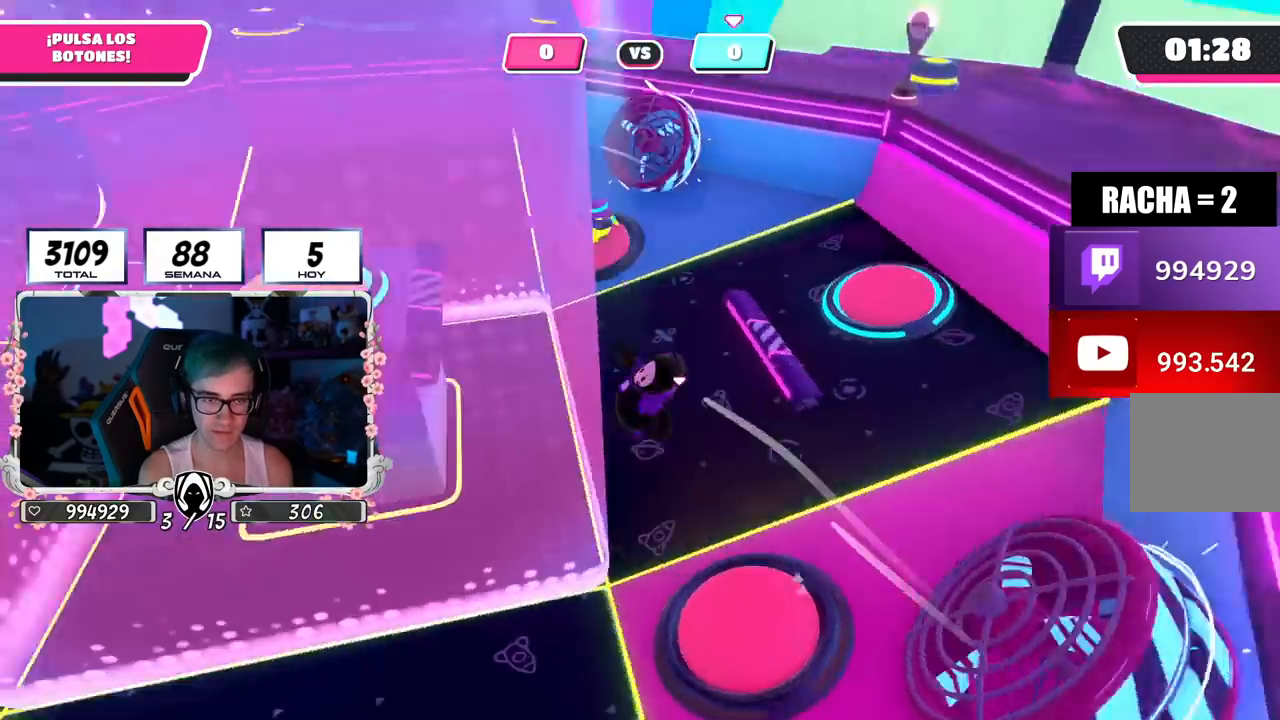
{"buttons": [], "left_stick": "down-left", "right_stick": "center", "events": [[134, "right_stick", "center"], [150, "left_stick", "up"], [284, "left_stick", "right"], [367, "left_stick", "down-left"]]}
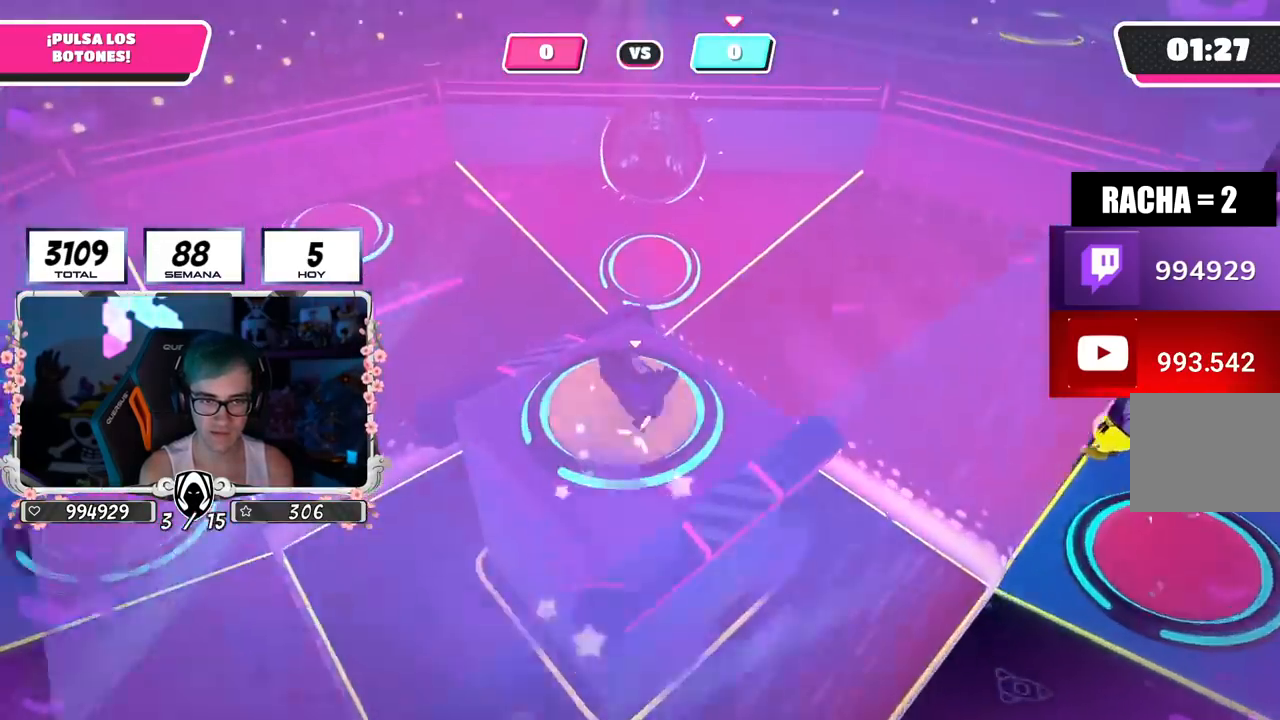
{"buttons": [], "left_stick": "right", "right_stick": "down-right", "events": [[83, "left_stick", "right"], [284, "right_stick", "down-right"]]}
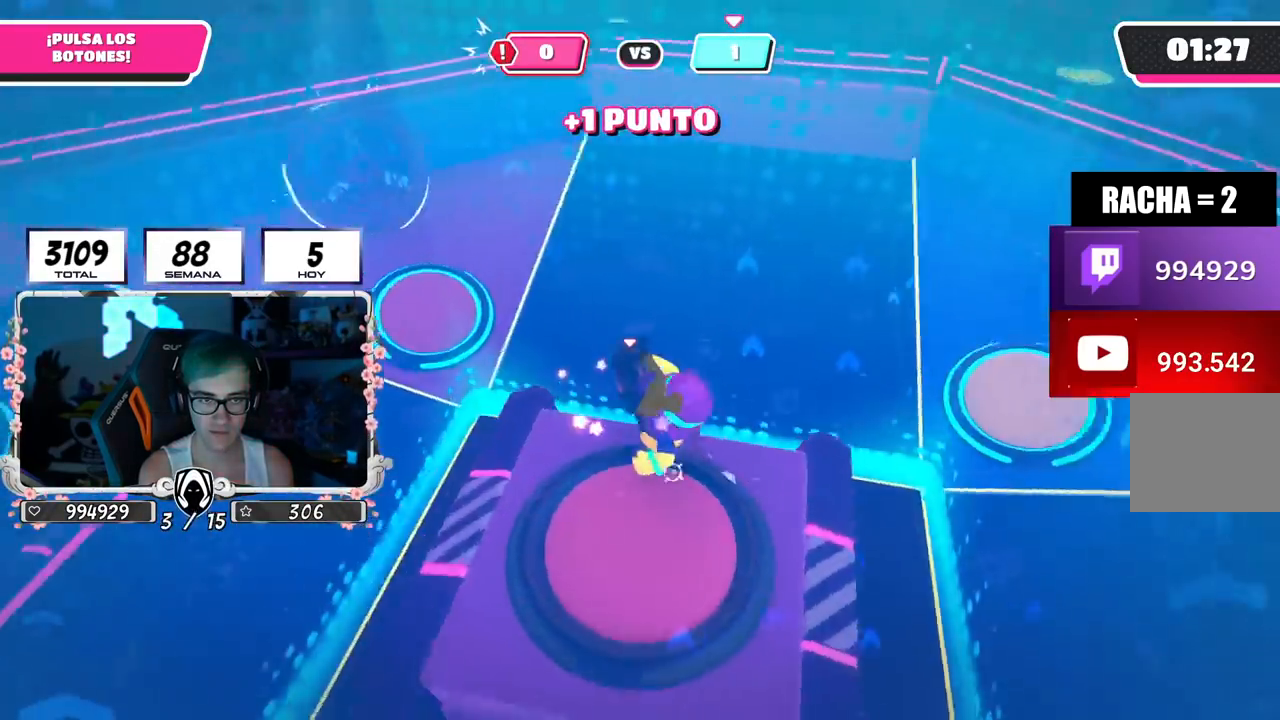
{"buttons": [], "left_stick": "up-left", "right_stick": "center", "events": [[83, "left_stick", "up-right"], [233, "left_stick", "up"], [283, "right_stick", "center"], [483, "left_stick", "up-left"]]}
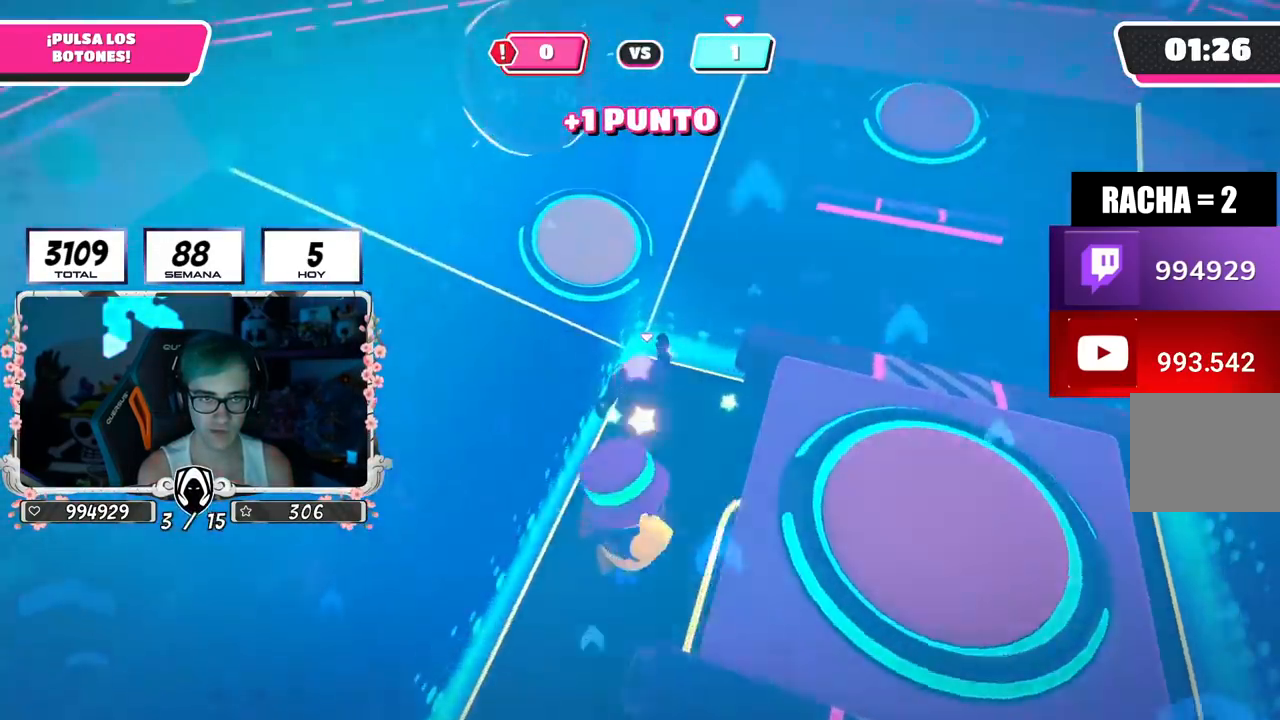
{"buttons": [], "left_stick": "up-left", "right_stick": "right", "events": [[100, "right_stick", "up-right"], [400, "right_stick", "right"]]}
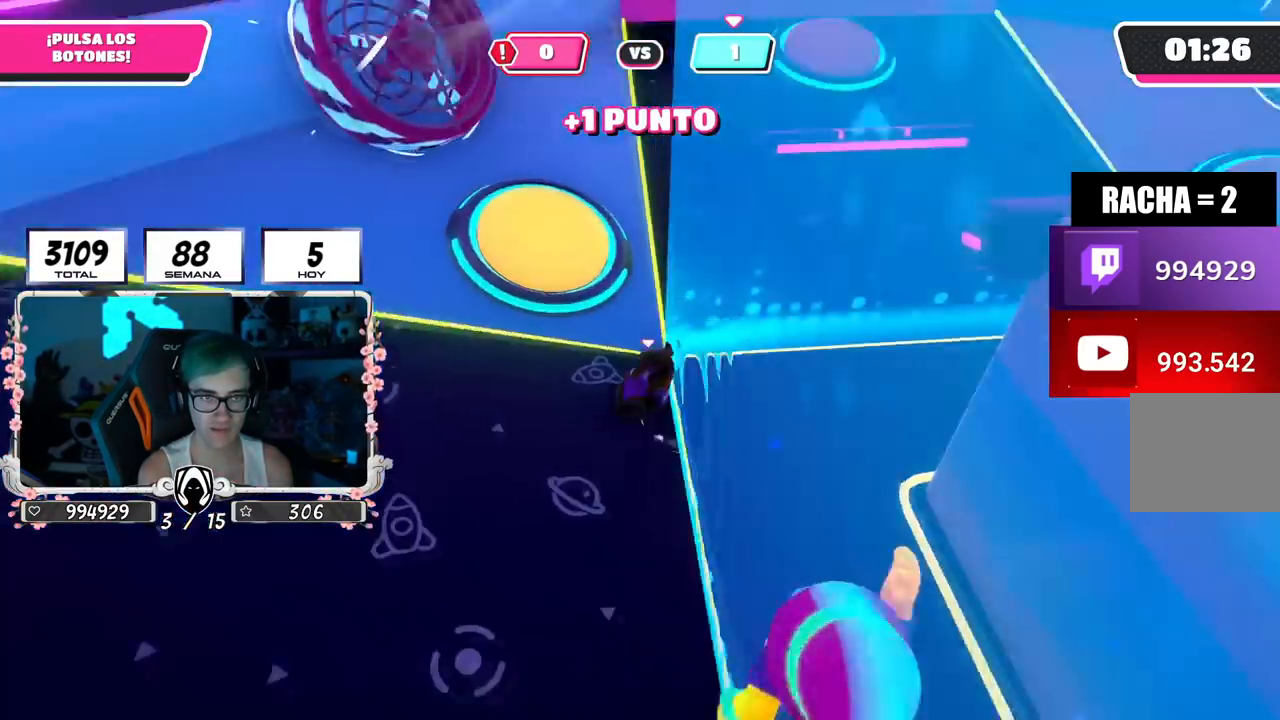
{"buttons": [], "left_stick": "up-right", "right_stick": "down-right", "events": [[50, "right_stick", "center"], [133, "CROSS", "down"], [183, "SQUARE", "down"], [216, "left_stick", "up"], [266, "CROSS", "up"], [266, "SQUARE", "up"], [383, "left_stick", "up-right"], [400, "right_stick", "down-right"]]}
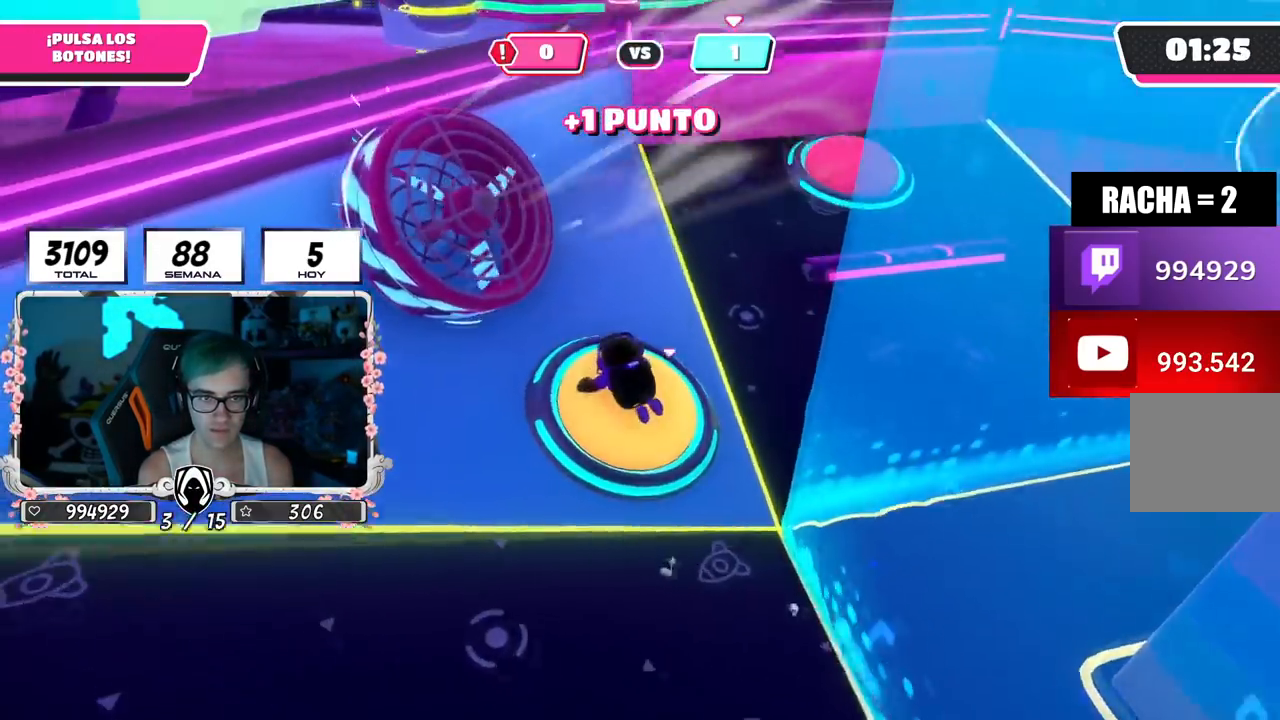
{"buttons": [], "left_stick": "up", "right_stick": "down-right", "events": [[467, "left_stick", "up"]]}
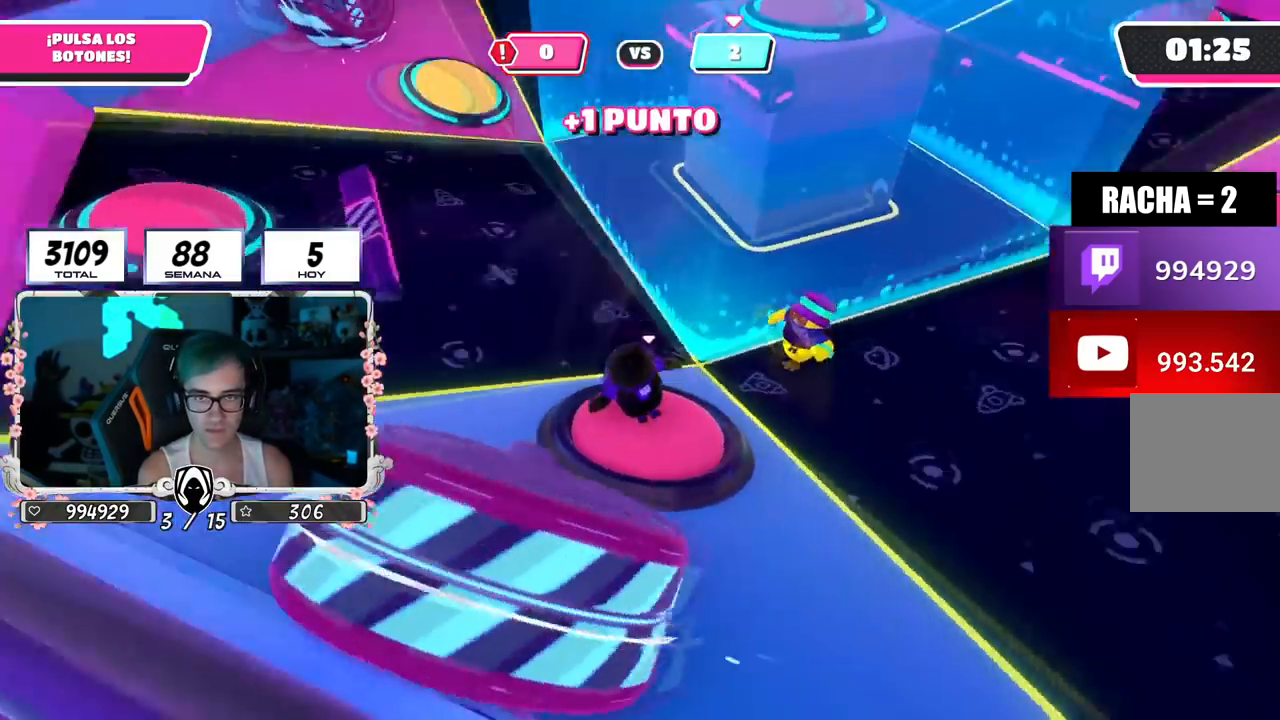
{"buttons": [], "left_stick": "up", "right_stick": "center", "events": [[16, "right_stick", "down-left"], [367, "right_stick", "center"]]}
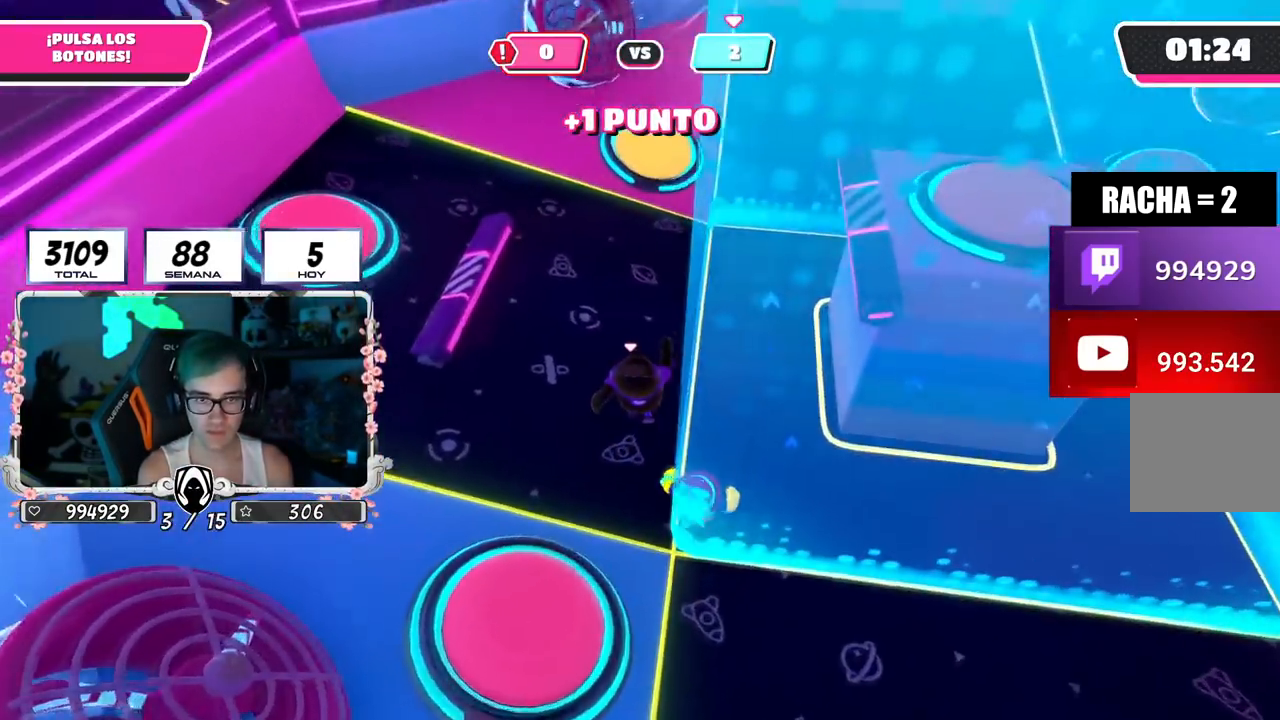
{"buttons": [], "left_stick": "up", "right_stick": "center", "events": []}
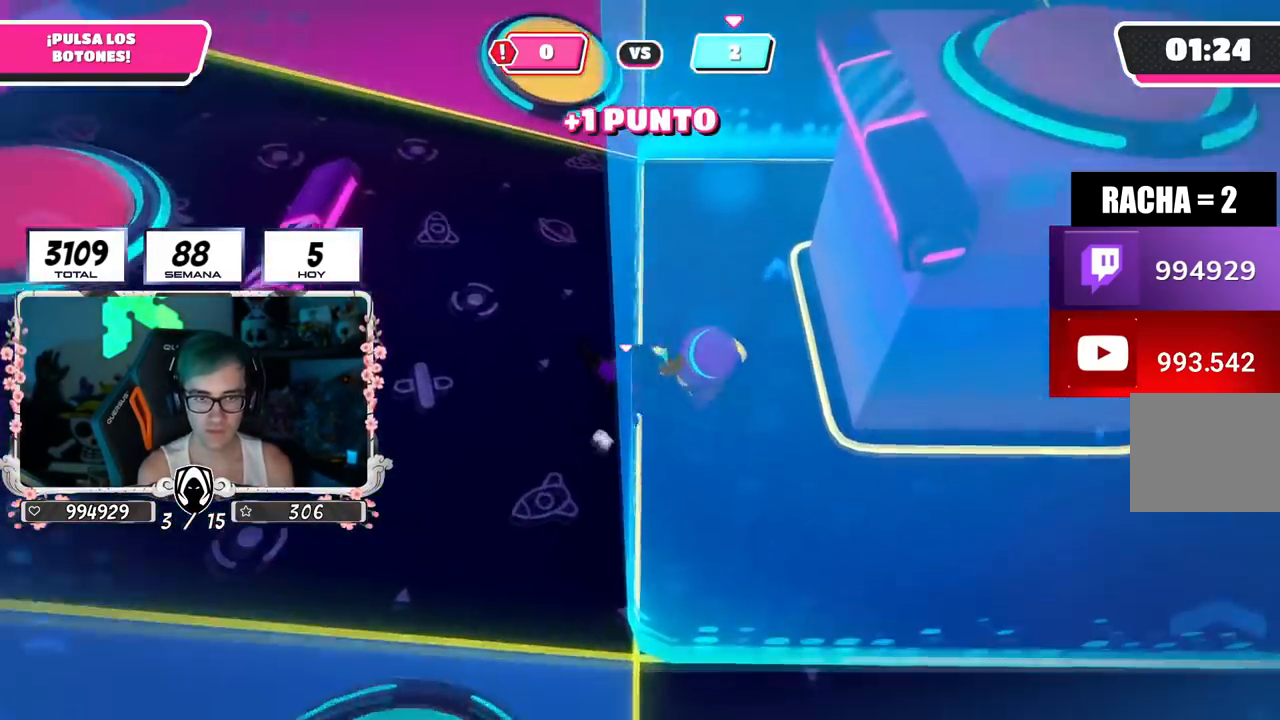
{"buttons": [], "left_stick": "up-left", "right_stick": "left", "events": [[216, "left_stick", "up-right"], [300, "R2", "down"], [400, "right_stick", "left"], [417, "left_stick", "up-left"], [483, "R2", "up"]]}
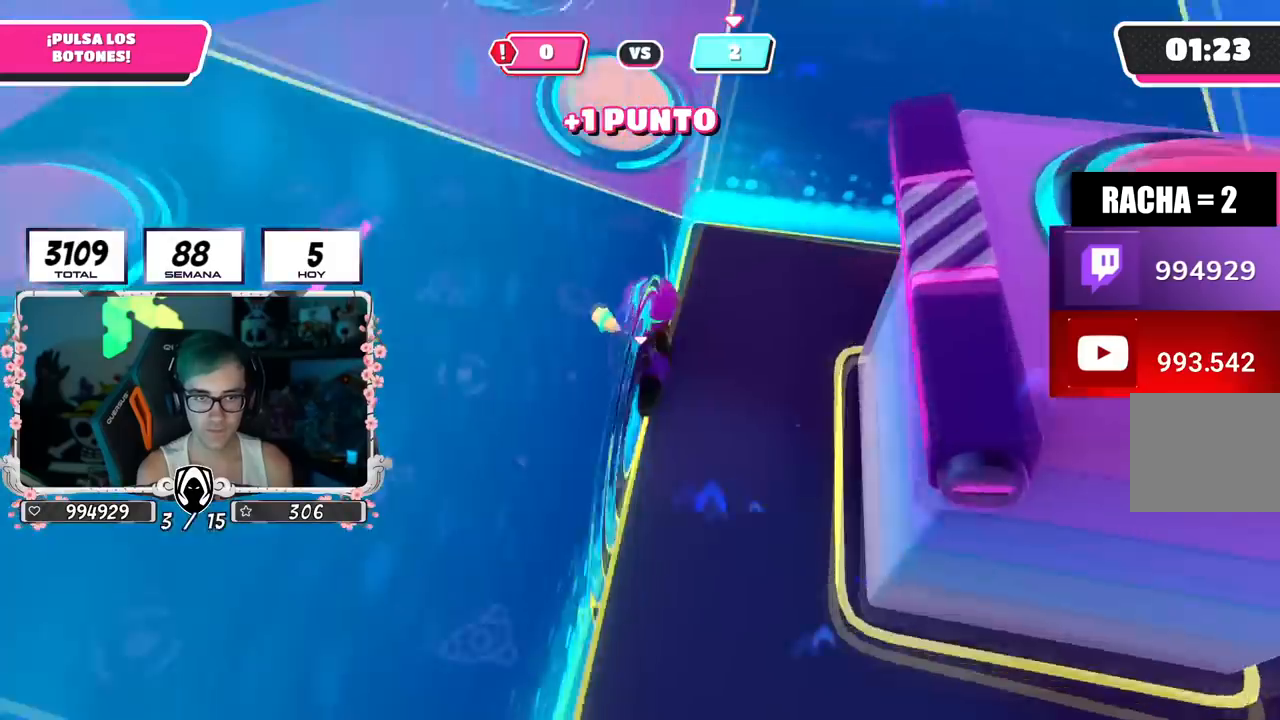
{"buttons": [], "left_stick": "up", "right_stick": "center", "events": [[50, "L3", "down"], [117, "right_stick", "down-right"], [317, "L3", "up"], [317, "left_stick", "up"], [400, "right_stick", "center"]]}
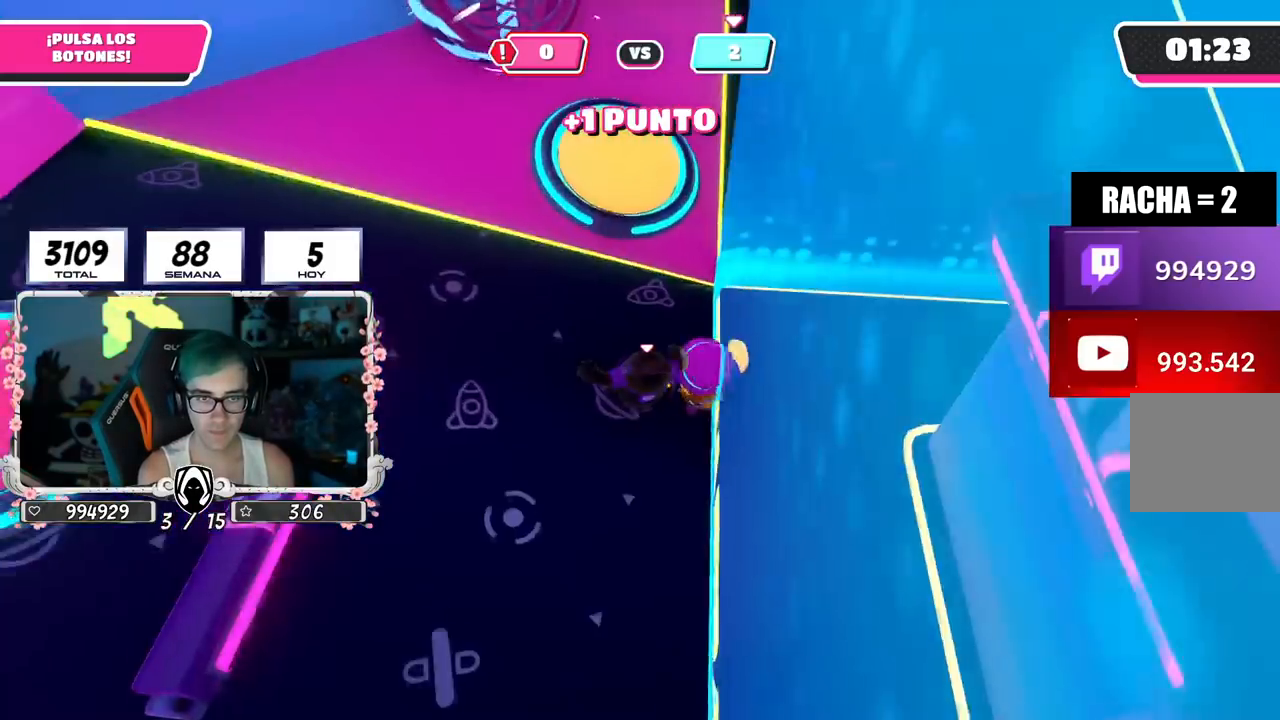
{"buttons": [], "left_stick": "up-right", "right_stick": "up-right", "events": [[116, "CROSS", "down"], [200, "SQUARE", "down"], [300, "CROSS", "up"], [300, "SQUARE", "up"], [417, "left_stick", "up-right"], [467, "right_stick", "up-right"]]}
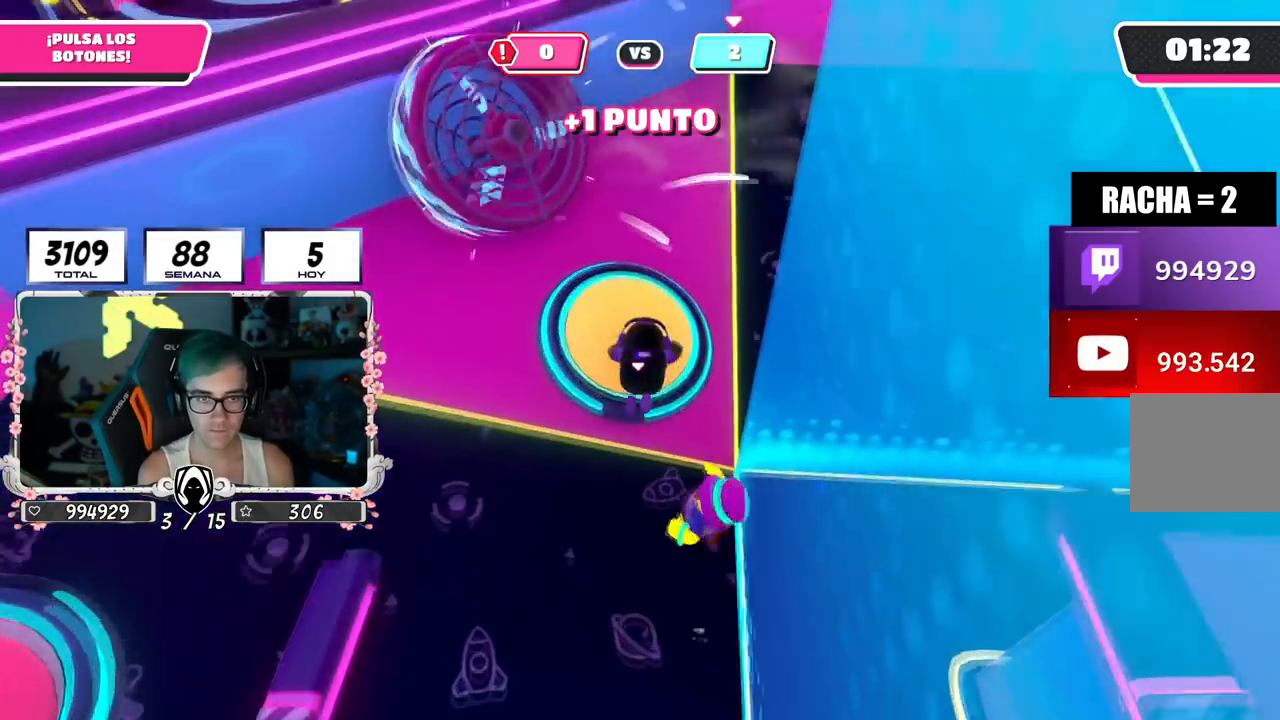
{"buttons": [], "left_stick": "up-right", "right_stick": "right", "events": [[67, "right_stick", "right"]]}
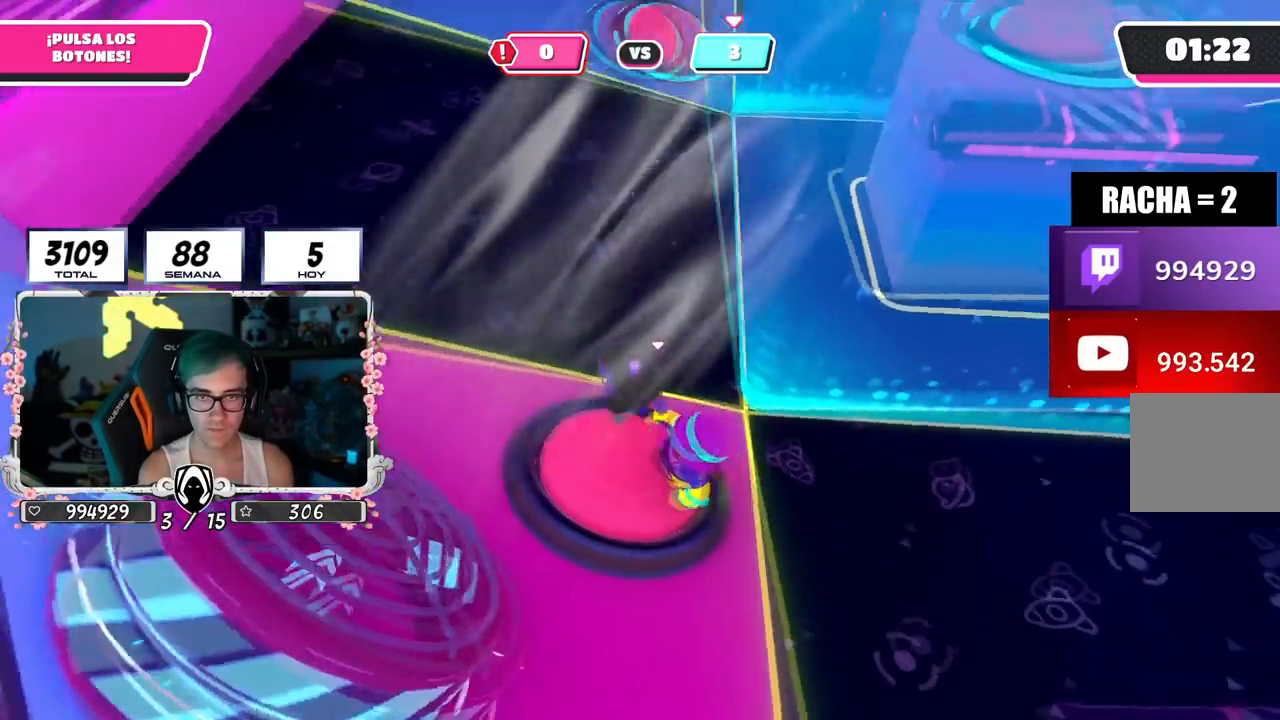
{"buttons": [], "left_stick": "up-right", "right_stick": "center", "events": [[300, "right_stick", "up"], [483, "right_stick", "center"]]}
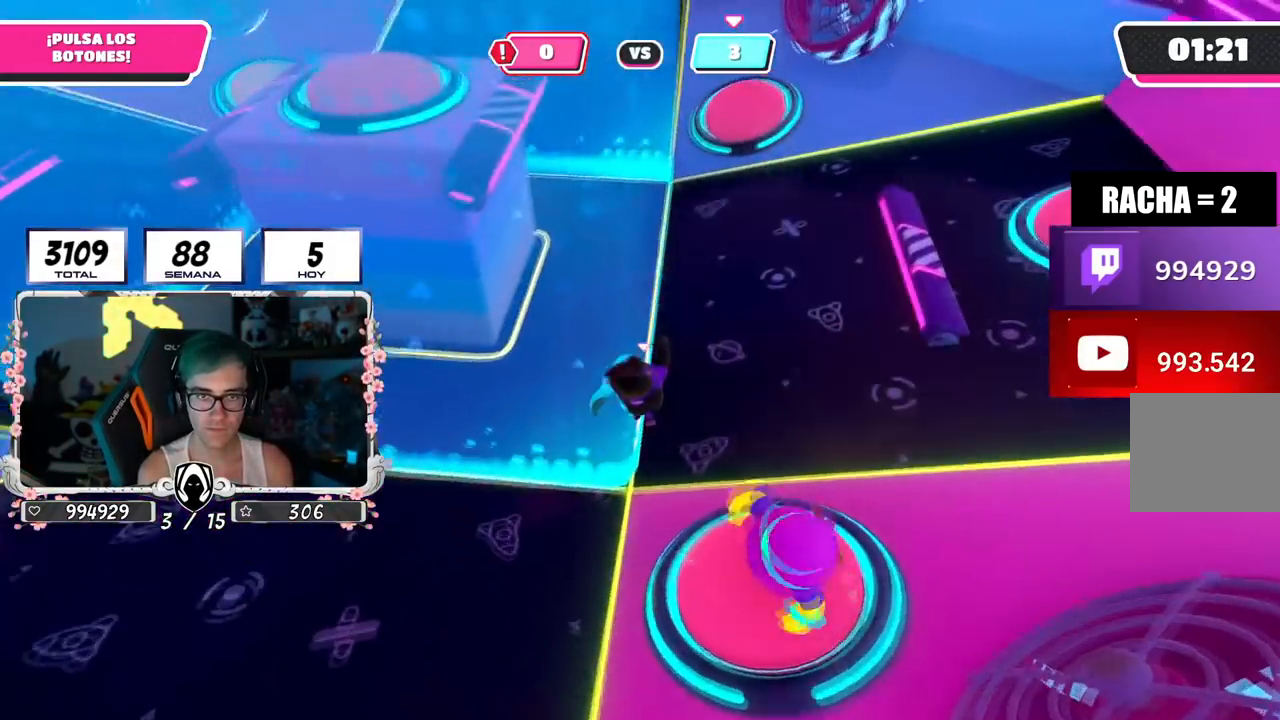
{"buttons": [], "left_stick": "up", "right_stick": "down-left", "events": [[33, "left_stick", "up"], [150, "right_stick", "up-left"], [334, "right_stick", "down-left"]]}
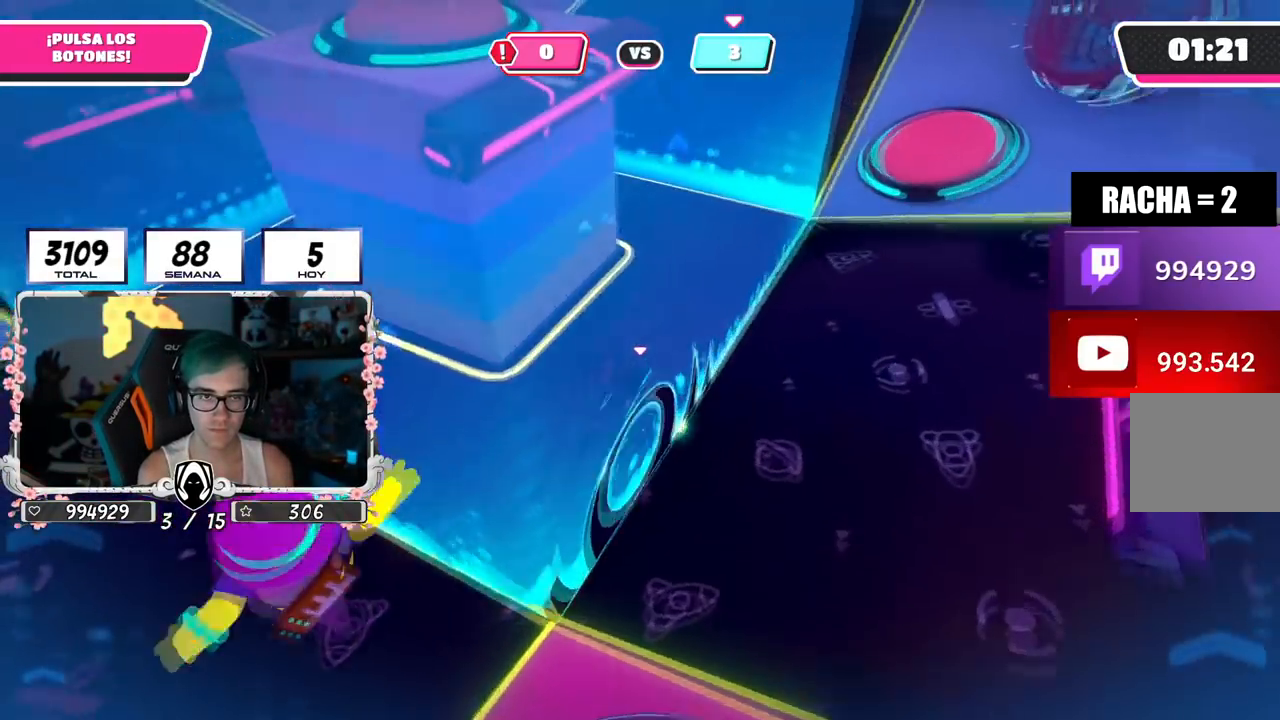
{"buttons": [], "left_stick": "up", "right_stick": "left", "events": [[116, "right_stick", "left"]]}
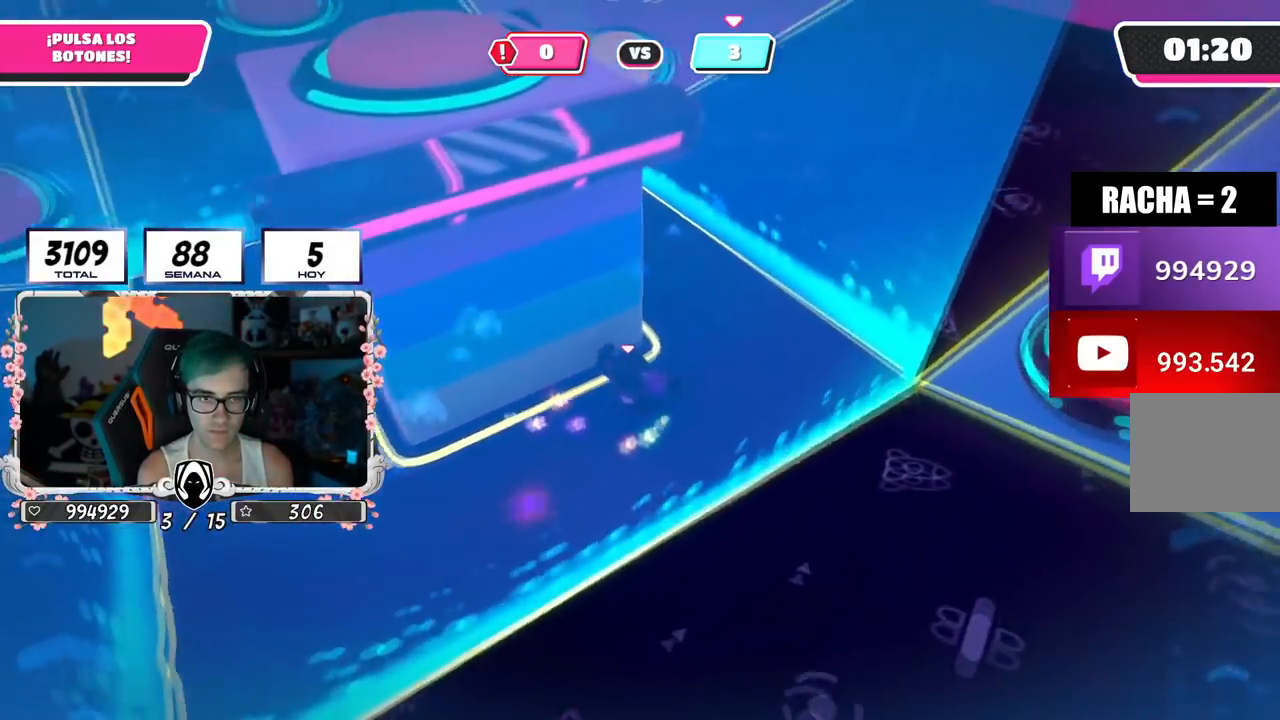
{"buttons": [], "left_stick": "up-right", "right_stick": "left", "events": [[33, "left_stick", "up-right"]]}
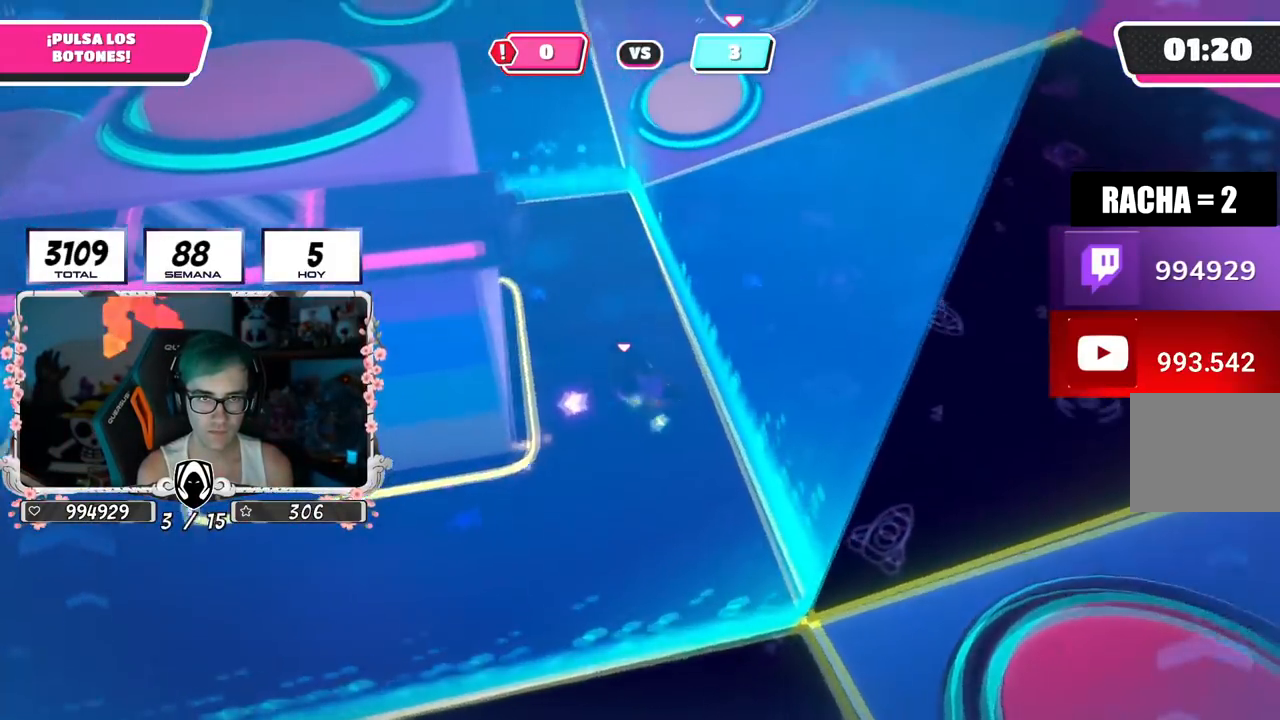
{"buttons": [], "left_stick": "up-right", "right_stick": "center", "events": [[433, "right_stick", "center"]]}
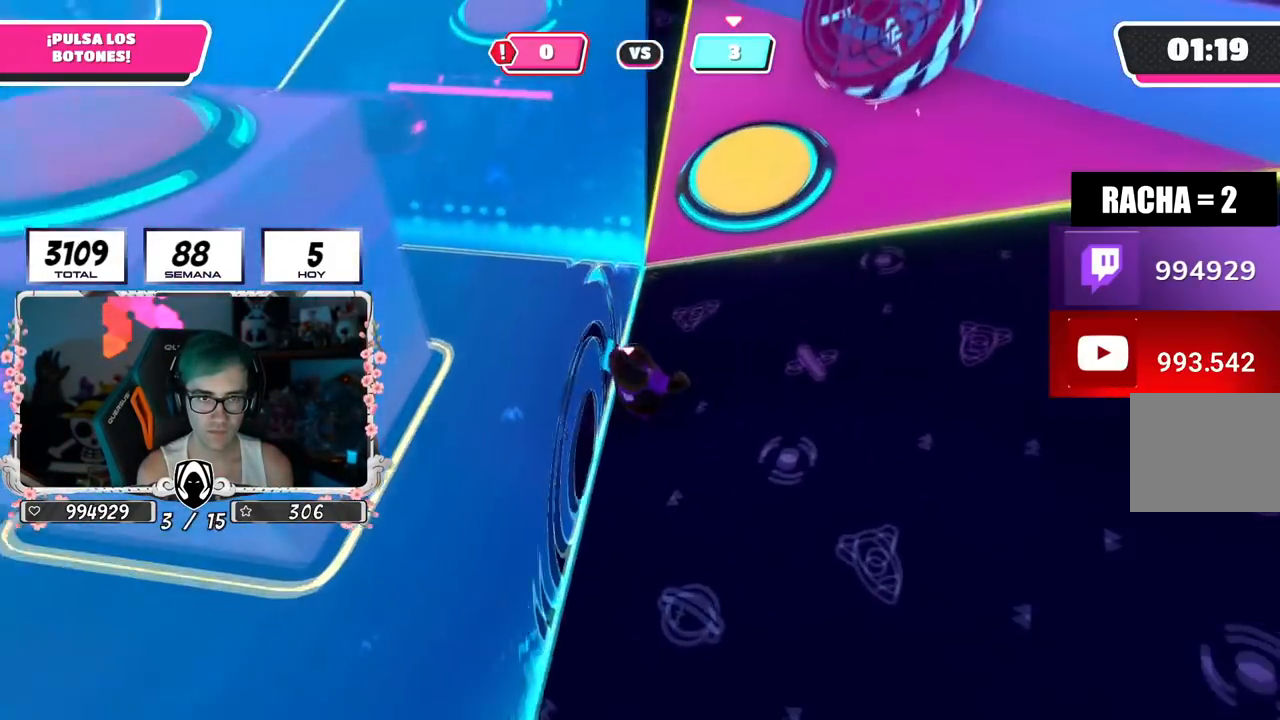
{"buttons": [], "left_stick": "up-left", "right_stick": "left", "events": [[134, "CROSS", "down"], [267, "left_stick", "up"], [284, "SQUARE", "down"], [317, "CROSS", "up"], [384, "SQUARE", "up"], [484, "right_stick", "left"], [501, "left_stick", "up-left"]]}
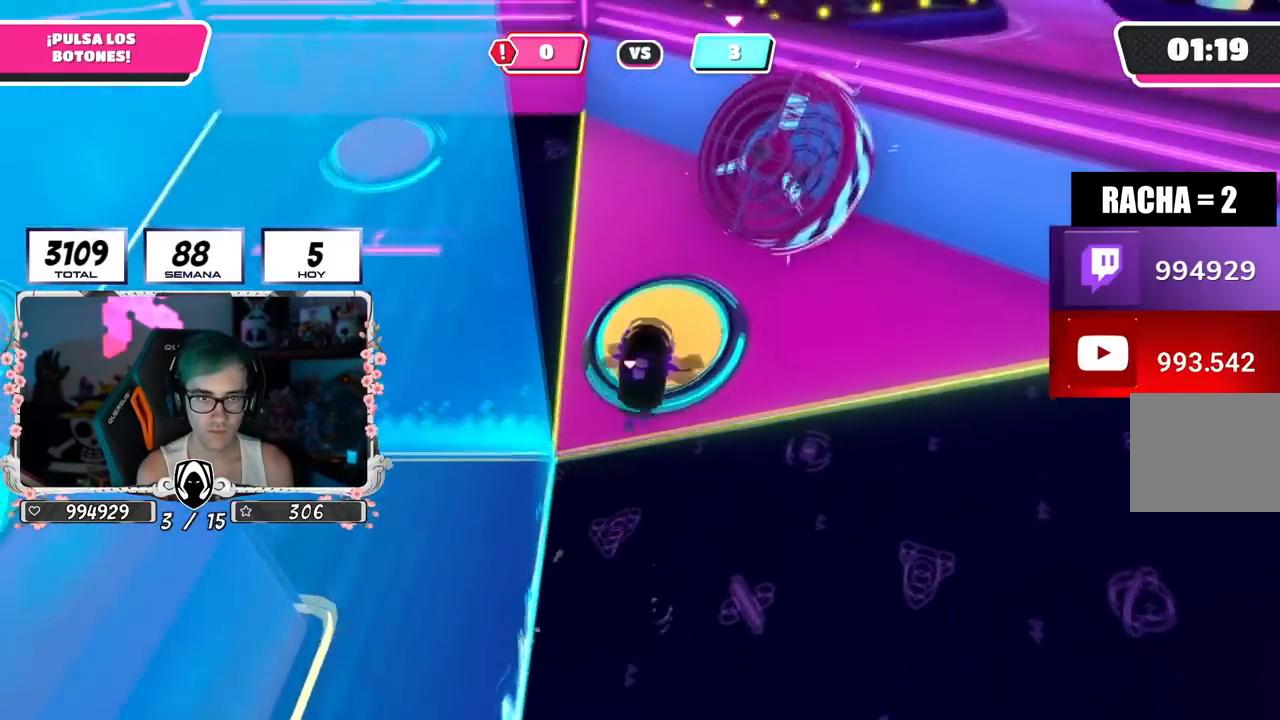
{"buttons": [], "left_stick": "up-left", "right_stick": "left", "events": []}
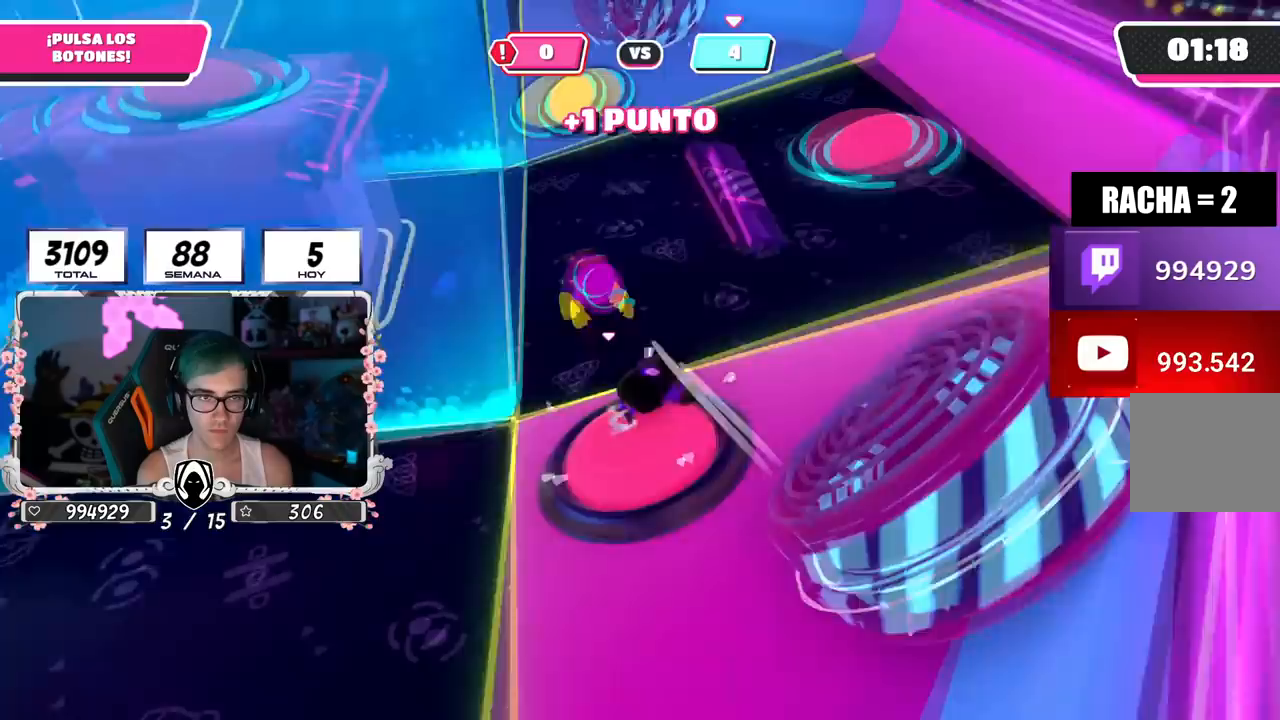
{"buttons": [], "left_stick": "up-right", "right_stick": "center", "events": [[150, "right_stick", "center"], [200, "right_stick", "down-right"], [250, "left_stick", "up-right"], [484, "right_stick", "center"]]}
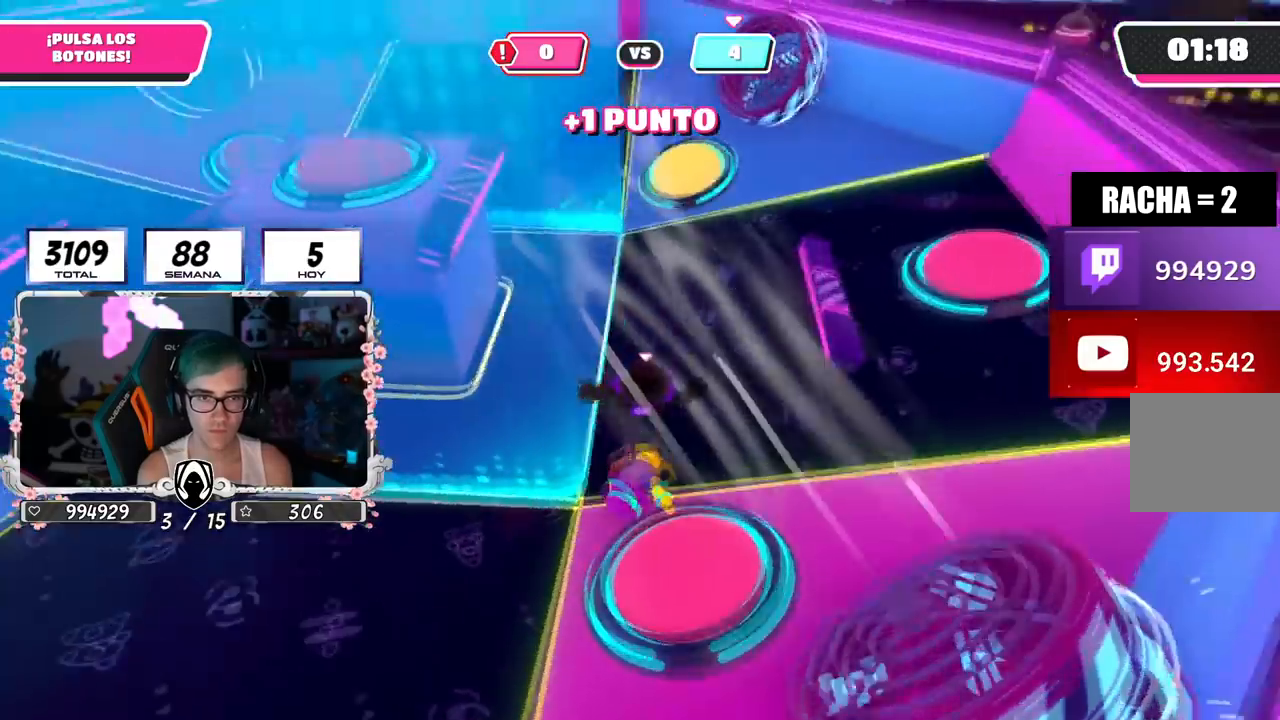
{"buttons": [], "left_stick": "up-right", "right_stick": "center", "events": []}